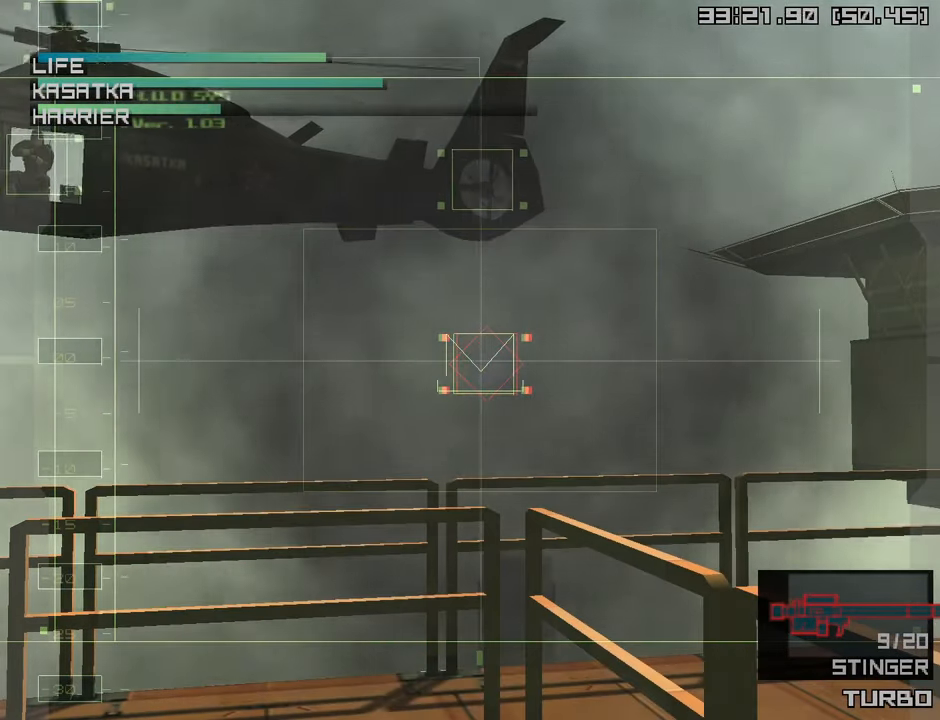
Gameplay with a controller (PlayStation layout); each line is a JSON object with the inputs held at the frame after it. "events" lists button and stick changes between this image and that frame as [ms after this image, input, new state], when the widget could be followed in between.
{"buttons": ["SQUARE"], "left_stick": "center", "right_stick": "center", "events": []}
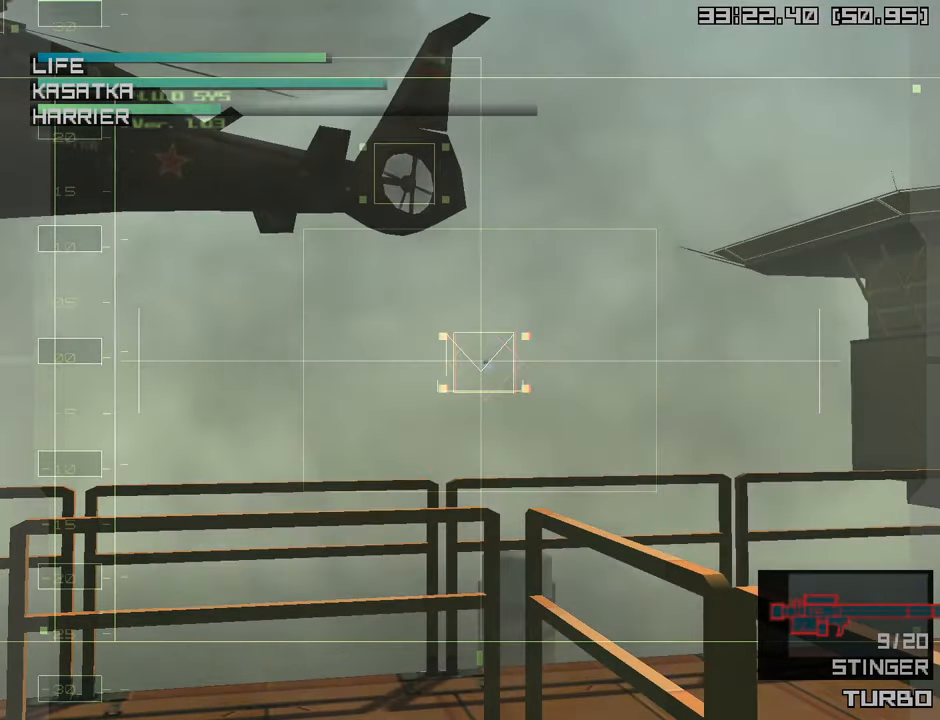
{"buttons": ["SQUARE"], "left_stick": "center", "right_stick": "center", "events": []}
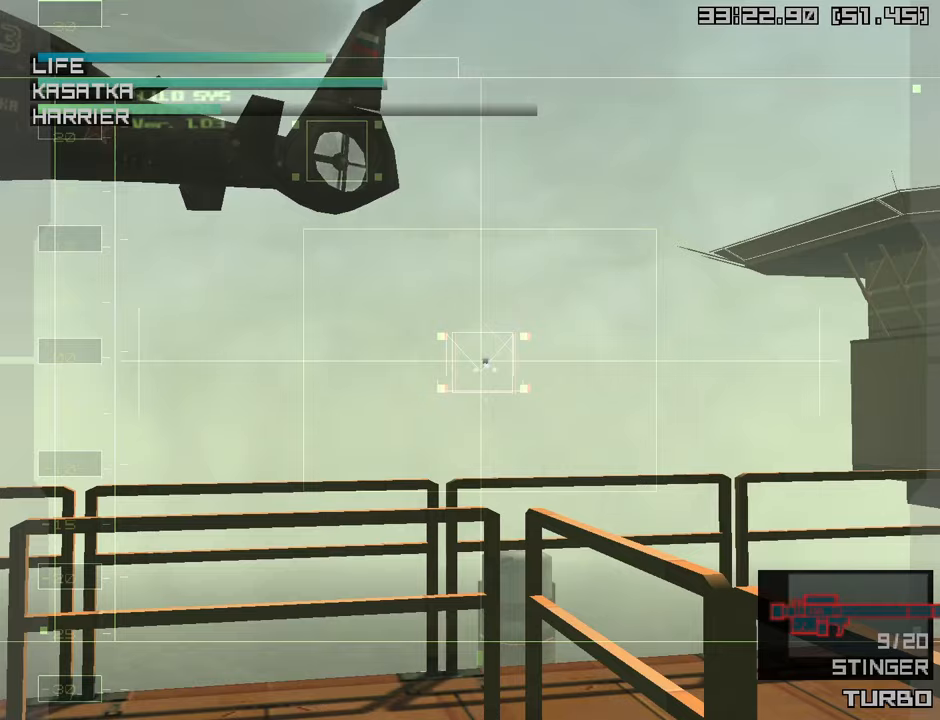
{"buttons": ["SQUARE"], "left_stick": "center", "right_stick": "center", "events": [[100, "left_stick", "up"], [150, "left_stick", "center"]]}
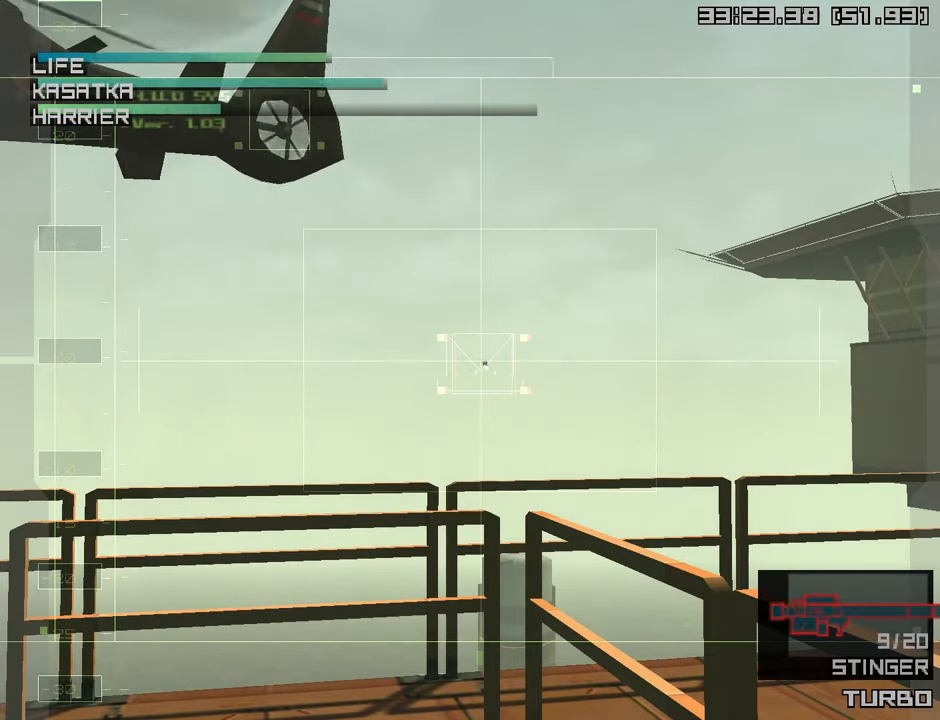
{"buttons": ["SQUARE"], "left_stick": "center", "right_stick": "center", "events": []}
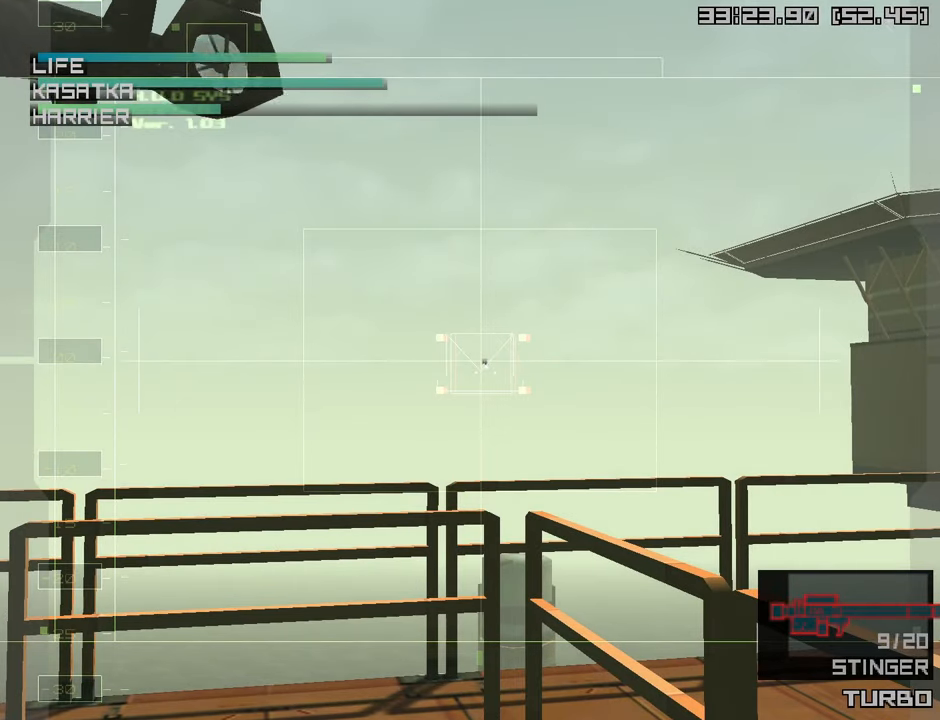
{"buttons": ["SQUARE"], "left_stick": "center", "right_stick": "center", "events": []}
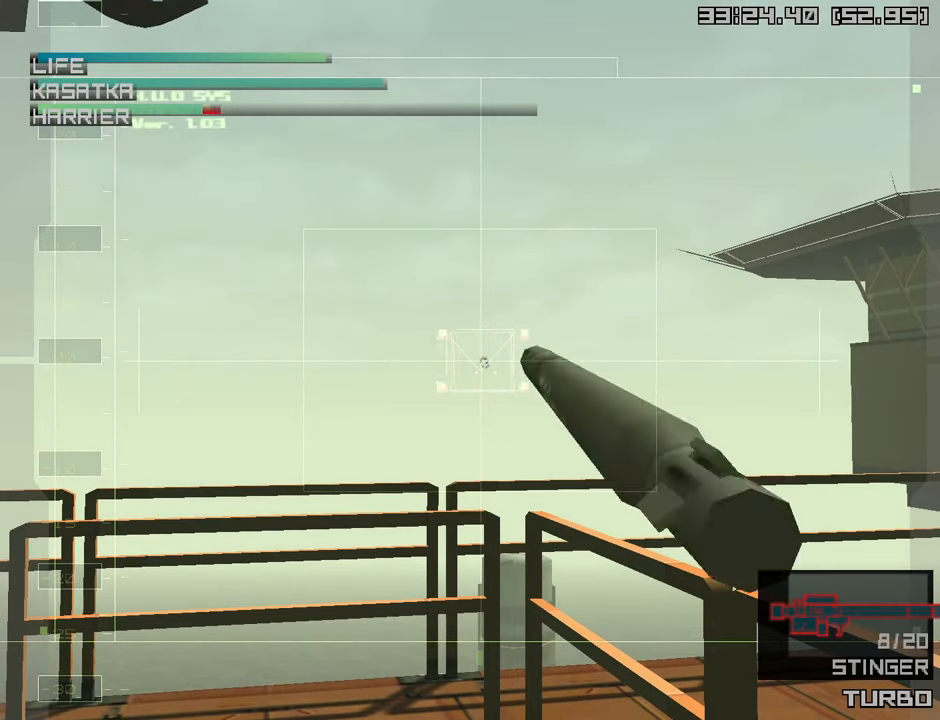
{"buttons": [], "left_stick": "right", "right_stick": "center", "events": [[317, "R2", "down"], [317, "SQUARE", "up"], [400, "R2", "up"], [433, "left_stick", "right"]]}
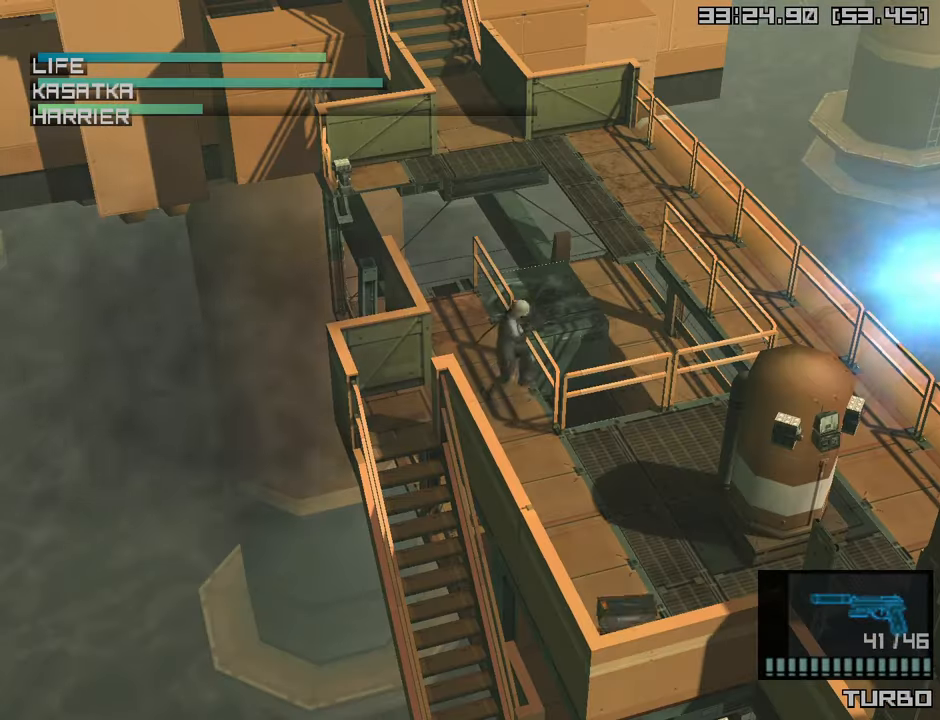
{"buttons": [], "left_stick": "right", "right_stick": "center", "events": []}
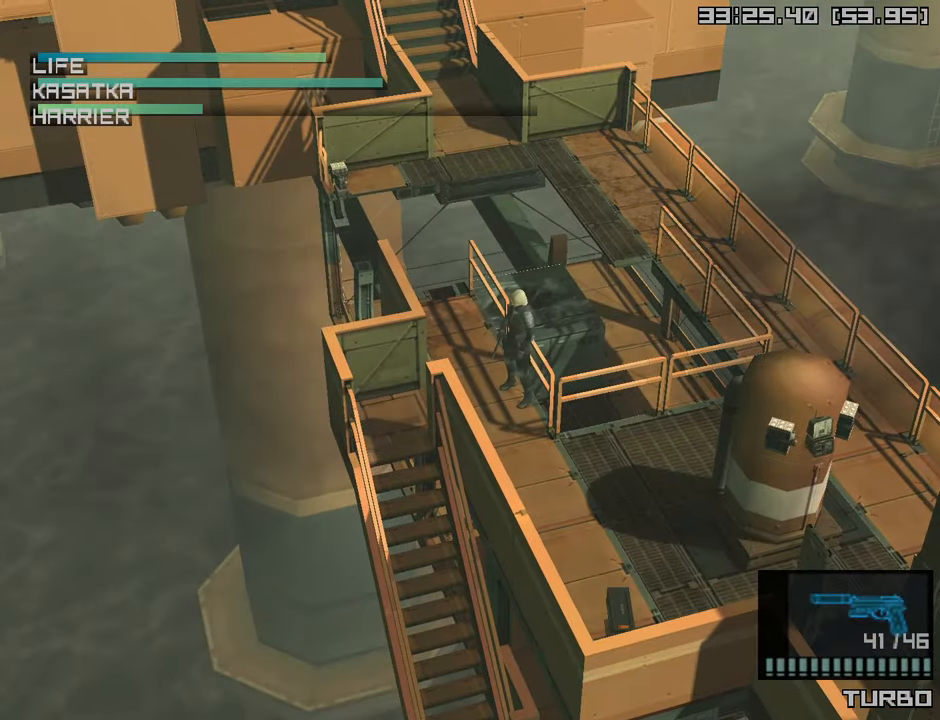
{"buttons": ["TRIANGLE"], "left_stick": "right", "right_stick": "center", "events": [[467, "TRIANGLE", "down"]]}
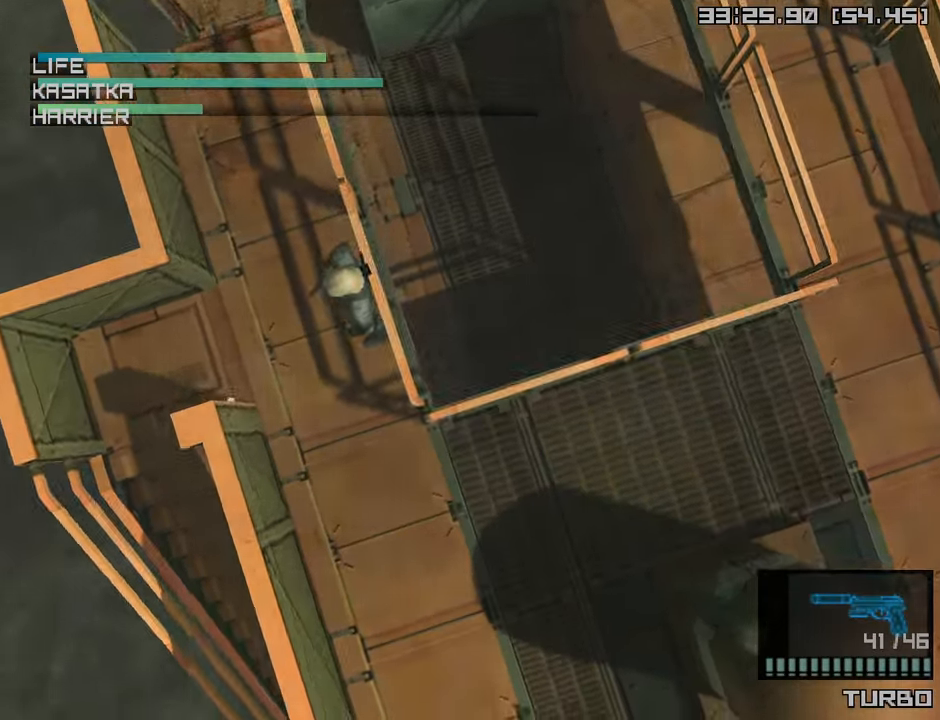
{"buttons": [], "left_stick": "center", "right_stick": "center", "events": [[100, "TRIANGLE", "up"], [183, "TRIANGLE", "down"], [267, "left_stick", "center"], [283, "TRIANGLE", "up"], [383, "TRIANGLE", "down"], [483, "TRIANGLE", "up"]]}
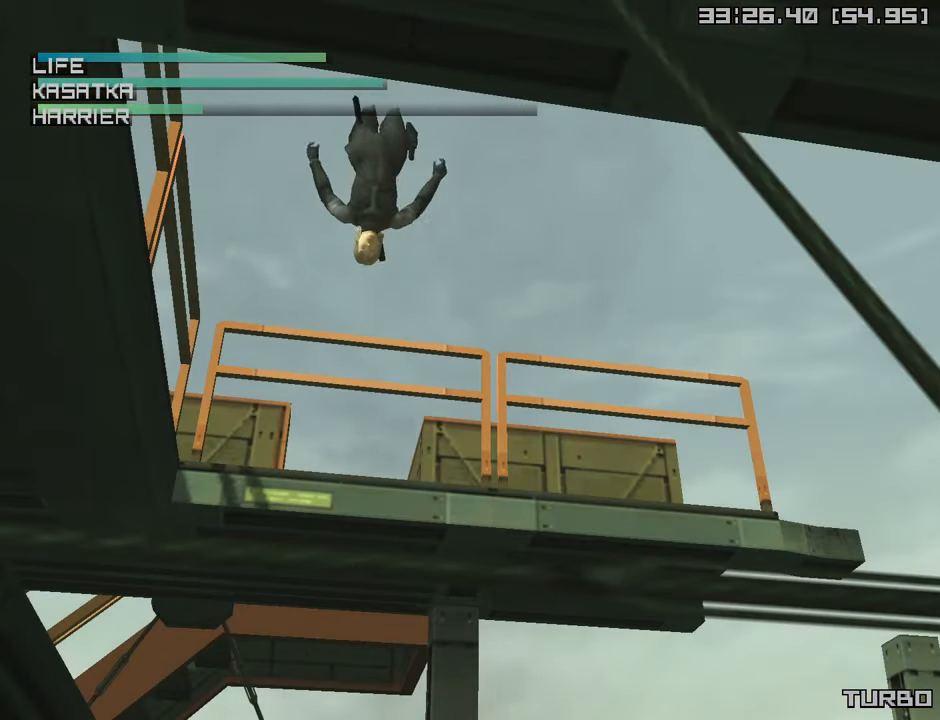
{"buttons": [], "left_stick": "center", "right_stick": "center", "events": [[67, "TRIANGLE", "down"], [150, "TRIANGLE", "up"], [233, "TRIANGLE", "down"], [317, "TRIANGLE", "up"], [400, "TRIANGLE", "down"], [500, "TRIANGLE", "up"]]}
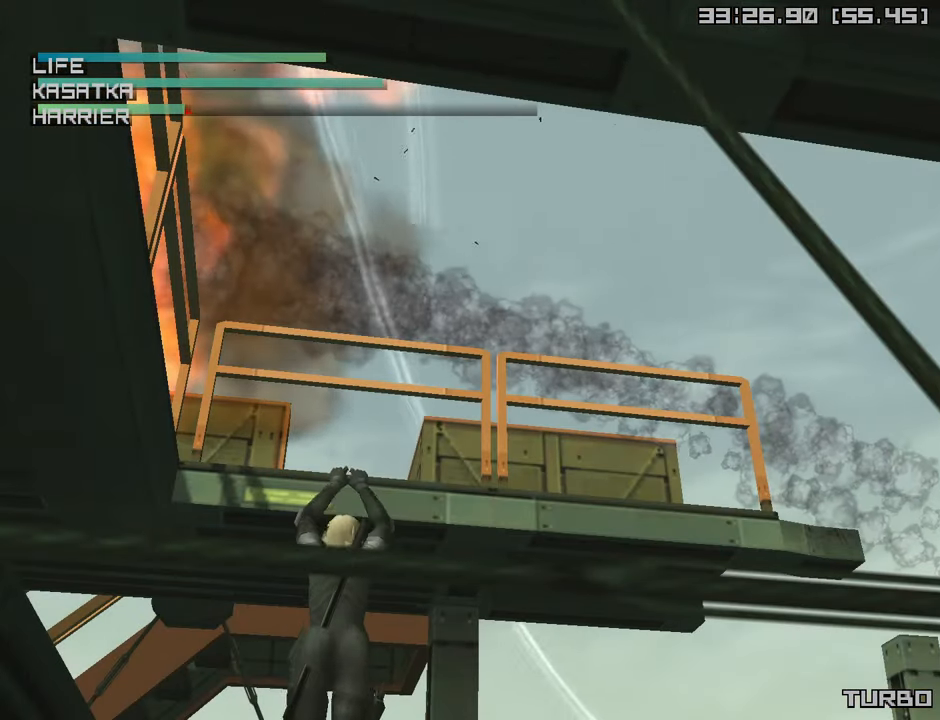
{"buttons": [], "left_stick": "center", "right_stick": "center", "events": [[67, "TRIANGLE", "down"], [167, "TRIANGLE", "up"], [233, "TRIANGLE", "down"], [333, "TRIANGLE", "up"], [400, "TRIANGLE", "down"], [500, "TRIANGLE", "up"]]}
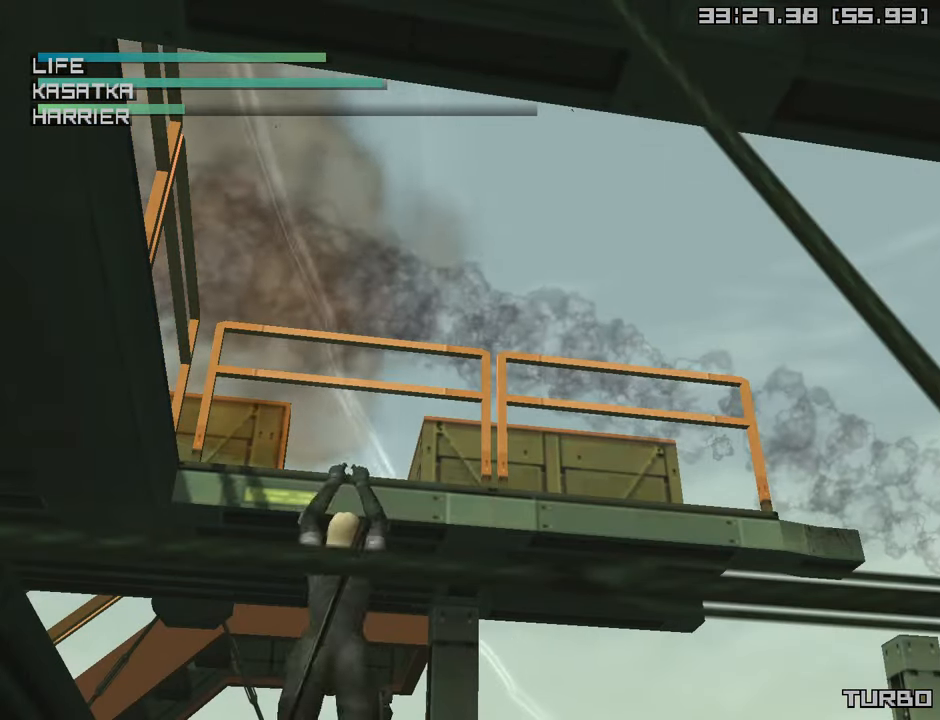
{"buttons": [], "left_stick": "center", "right_stick": "center", "events": [[83, "TRIANGLE", "down"], [167, "TRIANGLE", "up"]]}
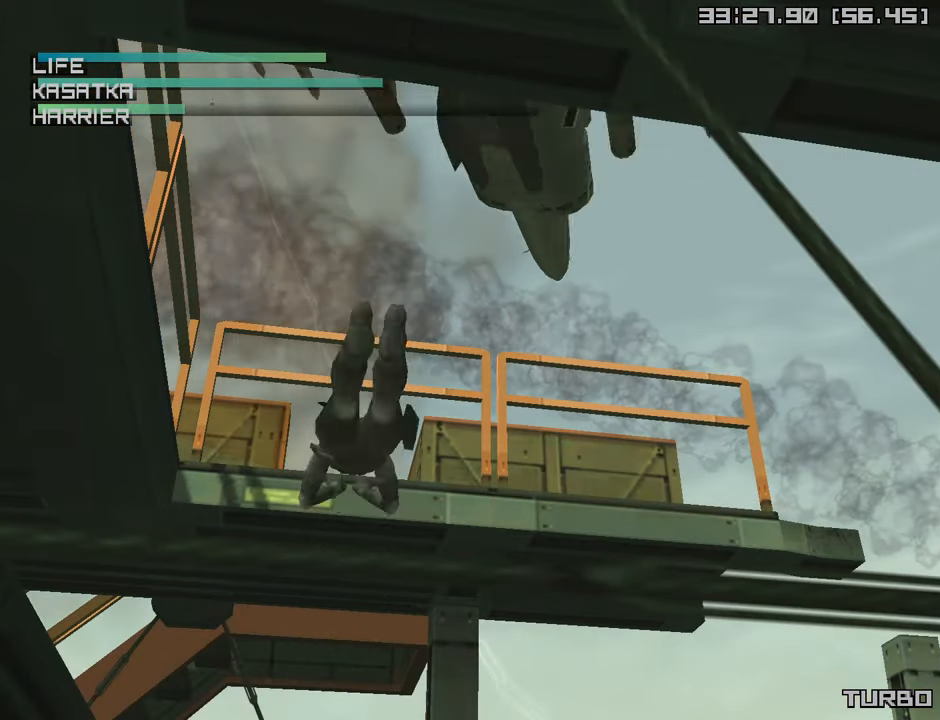
{"buttons": [], "left_stick": "center", "right_stick": "center", "events": []}
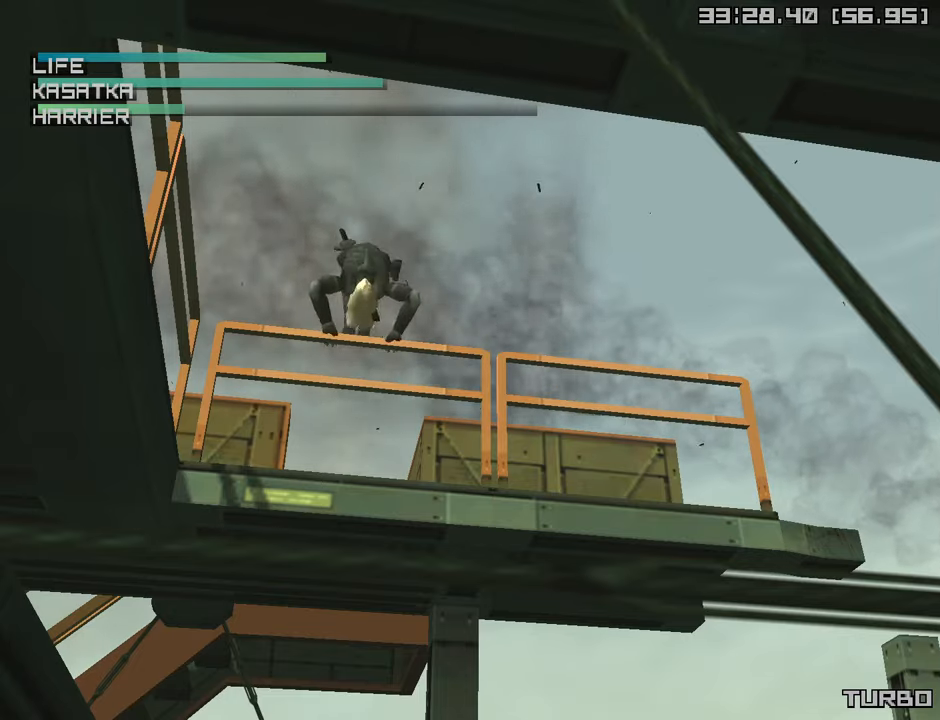
{"buttons": [], "left_stick": "center", "right_stick": "center", "events": []}
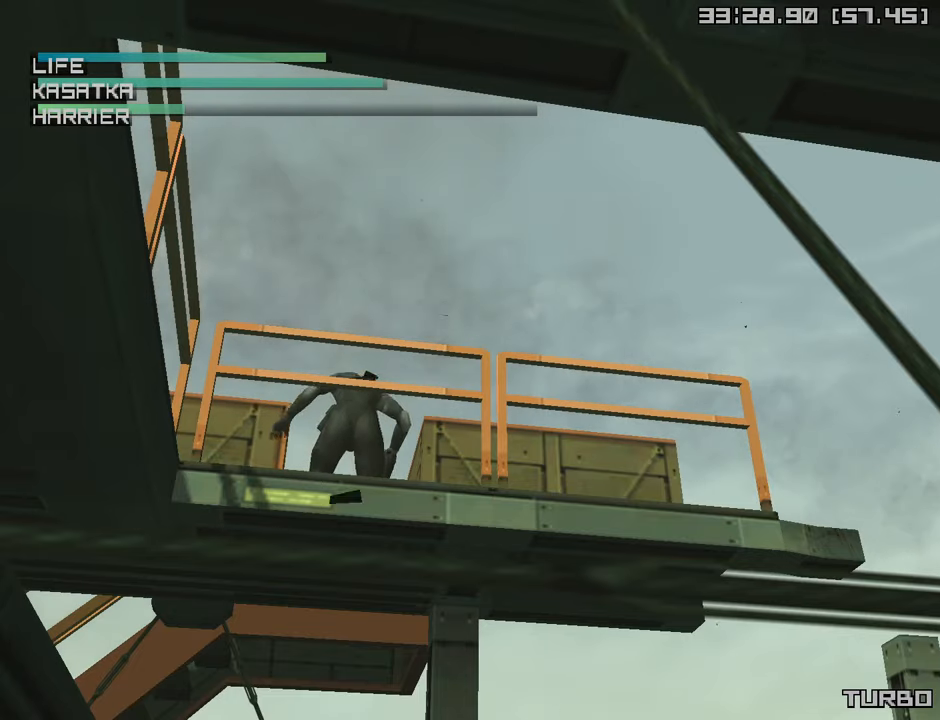
{"buttons": [], "left_stick": "up-left", "right_stick": "center", "events": [[133, "R2", "down"], [233, "R2", "up"], [416, "left_stick", "up-left"]]}
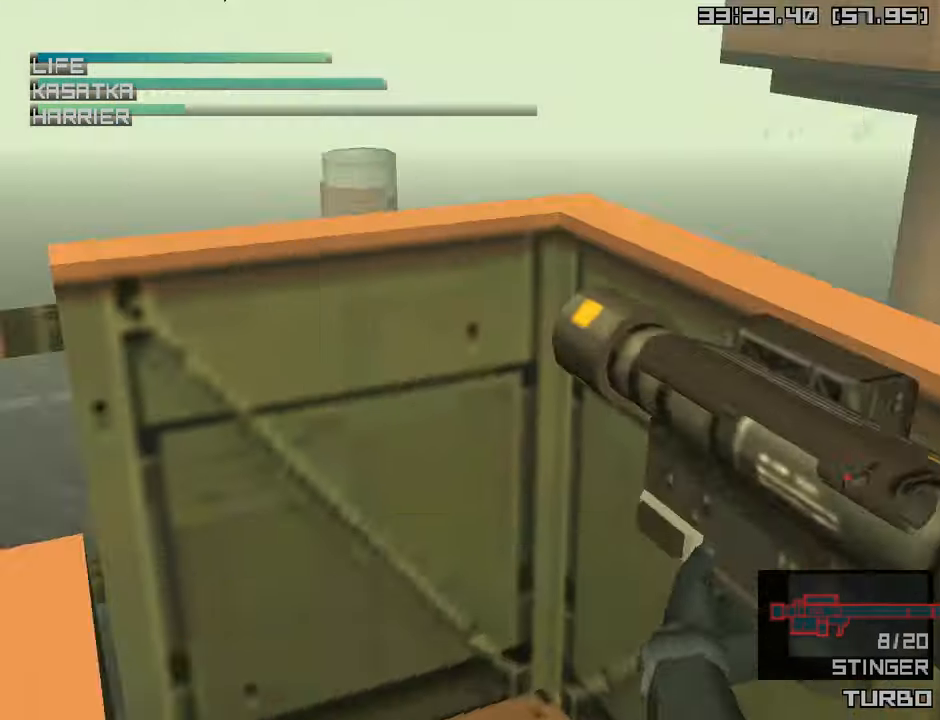
{"buttons": [], "left_stick": "up-right", "right_stick": "center", "events": [[383, "left_stick", "center"], [500, "left_stick", "up-right"]]}
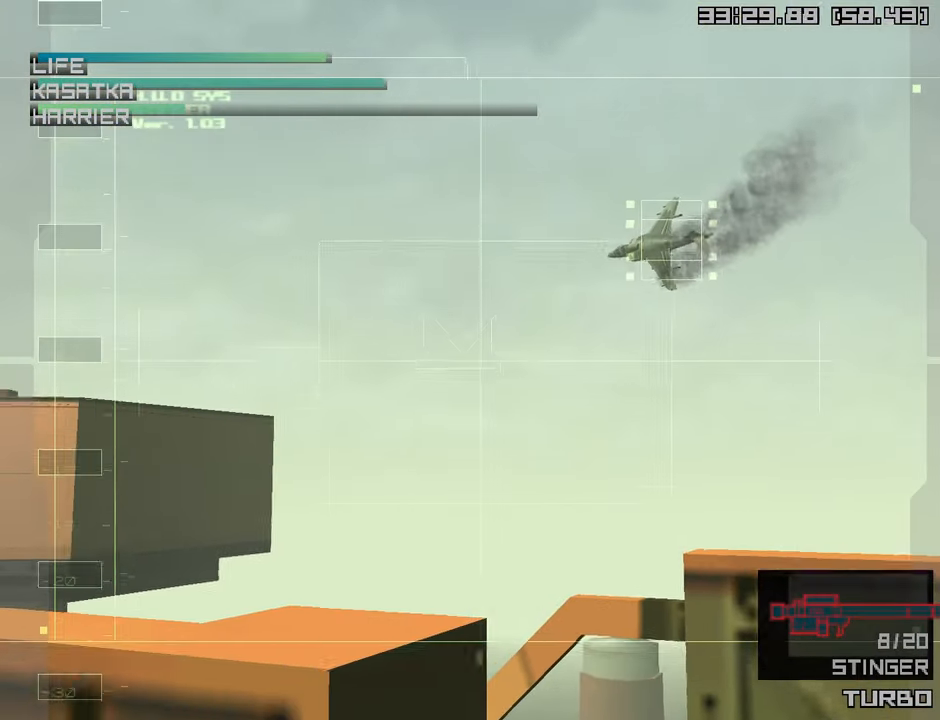
{"buttons": ["SQUARE"], "left_stick": "up-left", "right_stick": "center", "events": [[16, "left_stick", "up"], [133, "left_stick", "up-right"], [250, "left_stick", "center"], [483, "left_stick", "up-left"], [500, "SQUARE", "down"]]}
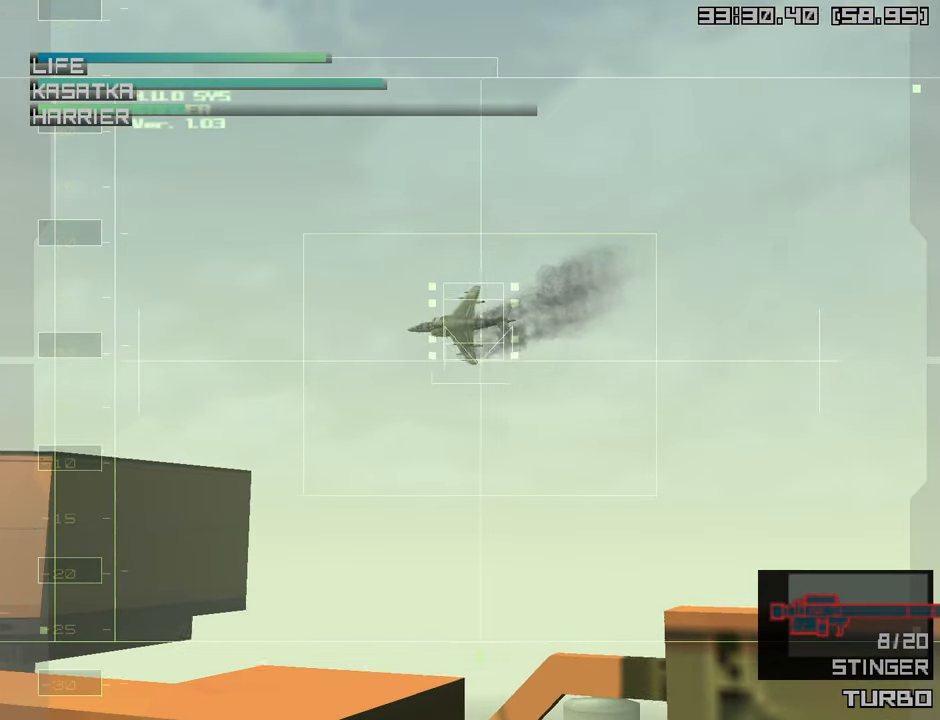
{"buttons": [], "left_stick": "down", "right_stick": "center", "events": [[116, "SQUARE", "up"], [133, "left_stick", "left"], [250, "R2", "down"], [316, "R2", "up"], [500, "left_stick", "down"]]}
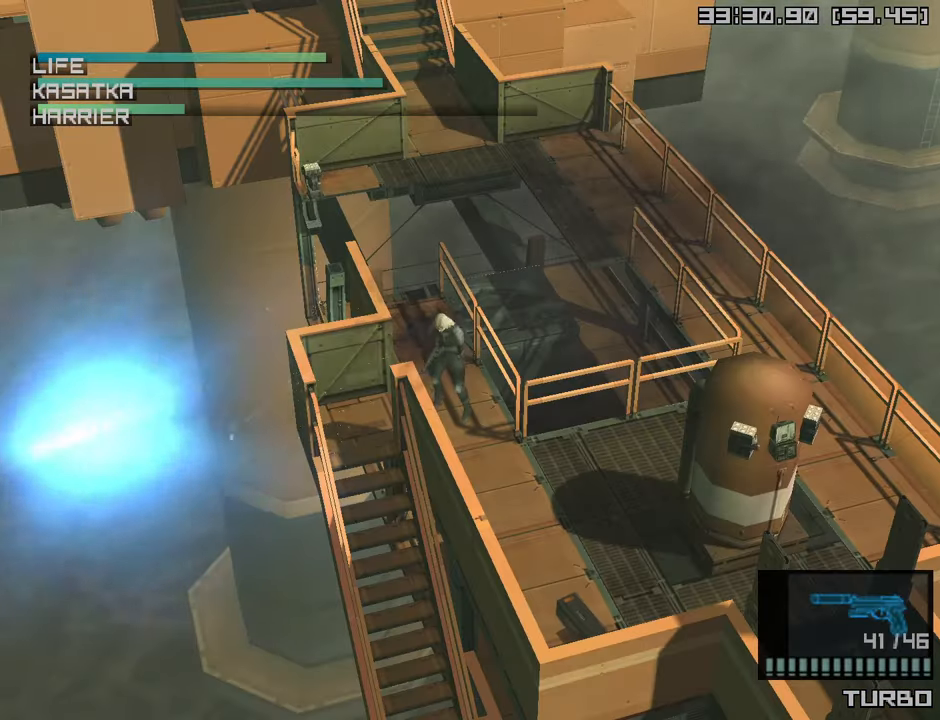
{"buttons": [], "left_stick": "right", "right_stick": "center", "events": [[183, "left_stick", "down-right"], [316, "left_stick", "right"]]}
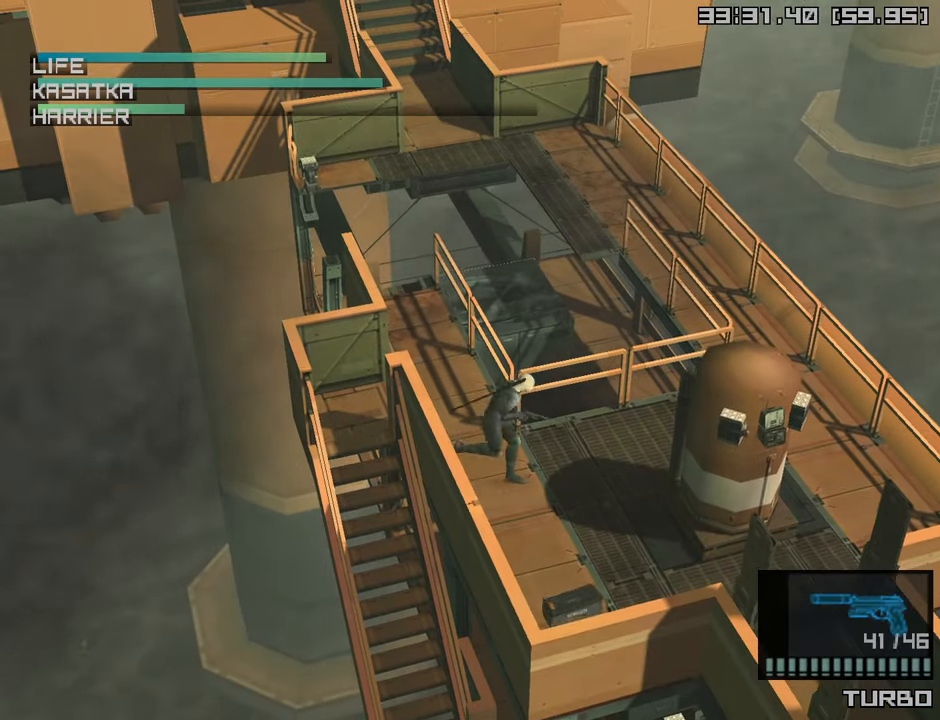
{"buttons": [], "left_stick": "right", "right_stick": "center", "events": []}
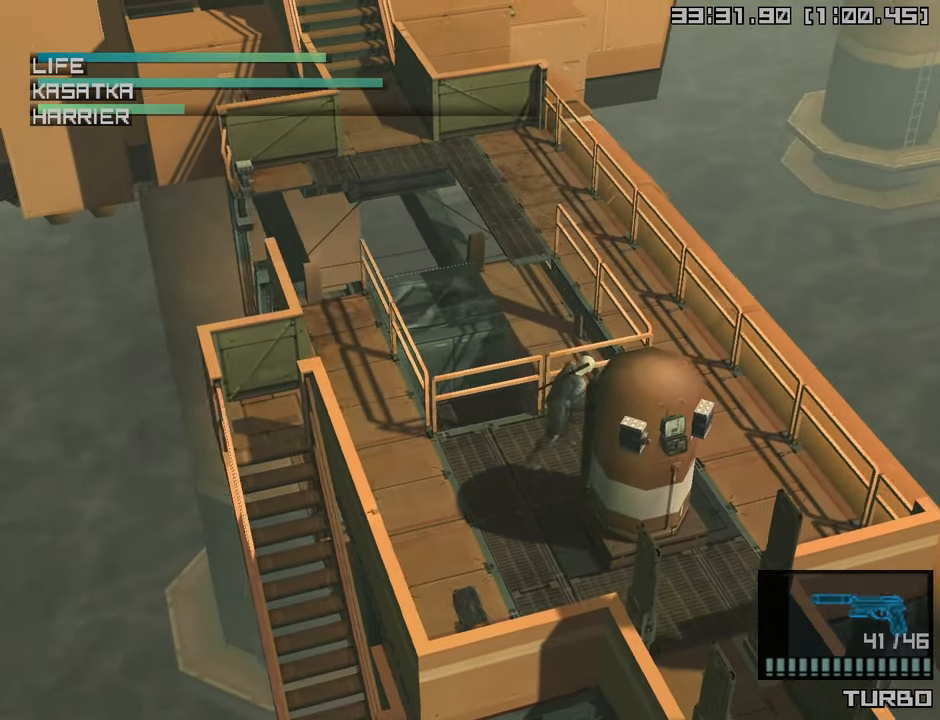
{"buttons": [], "left_stick": "up", "right_stick": "center", "events": [[166, "left_stick", "up-right"], [433, "left_stick", "up"]]}
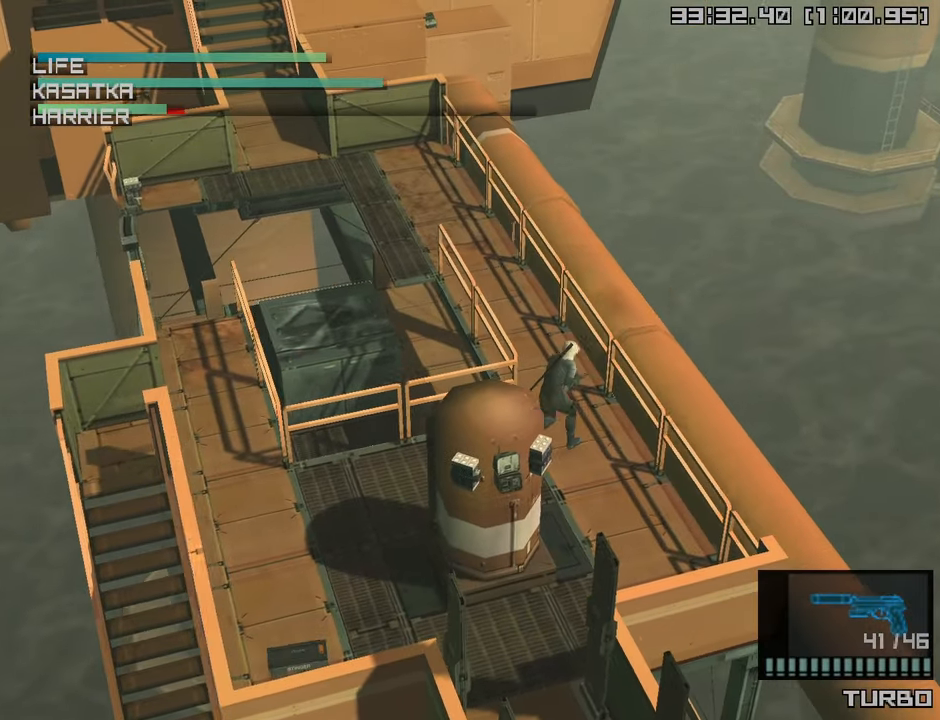
{"buttons": [], "left_stick": "up", "right_stick": "center", "events": []}
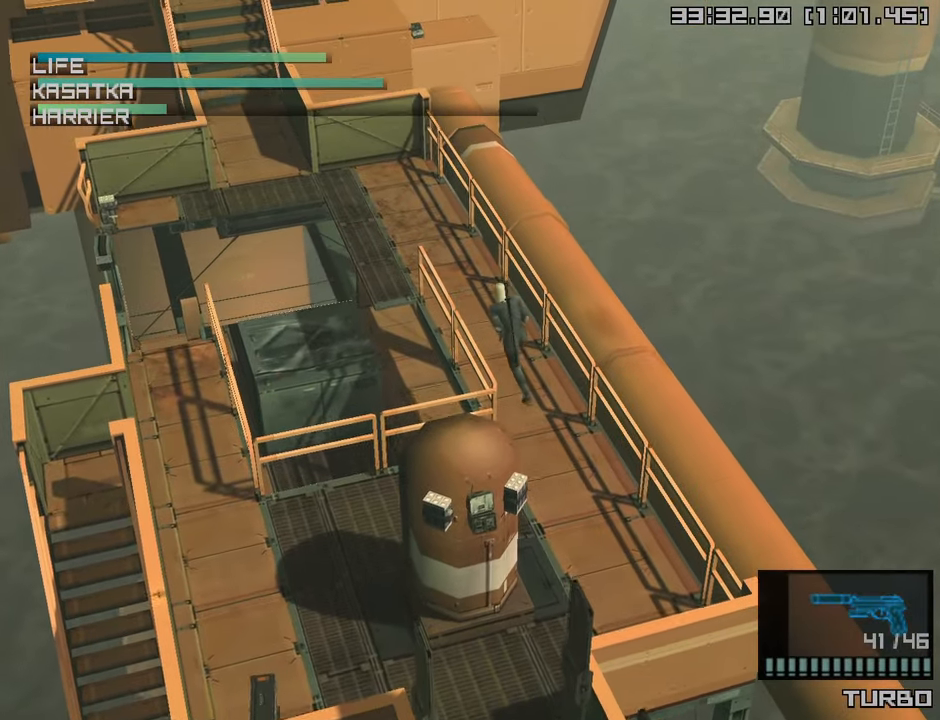
{"buttons": [], "left_stick": "right", "right_stick": "center", "events": [[116, "left_stick", "down-right"], [133, "R2", "down"], [216, "R2", "up"], [283, "left_stick", "center"], [400, "left_stick", "right"]]}
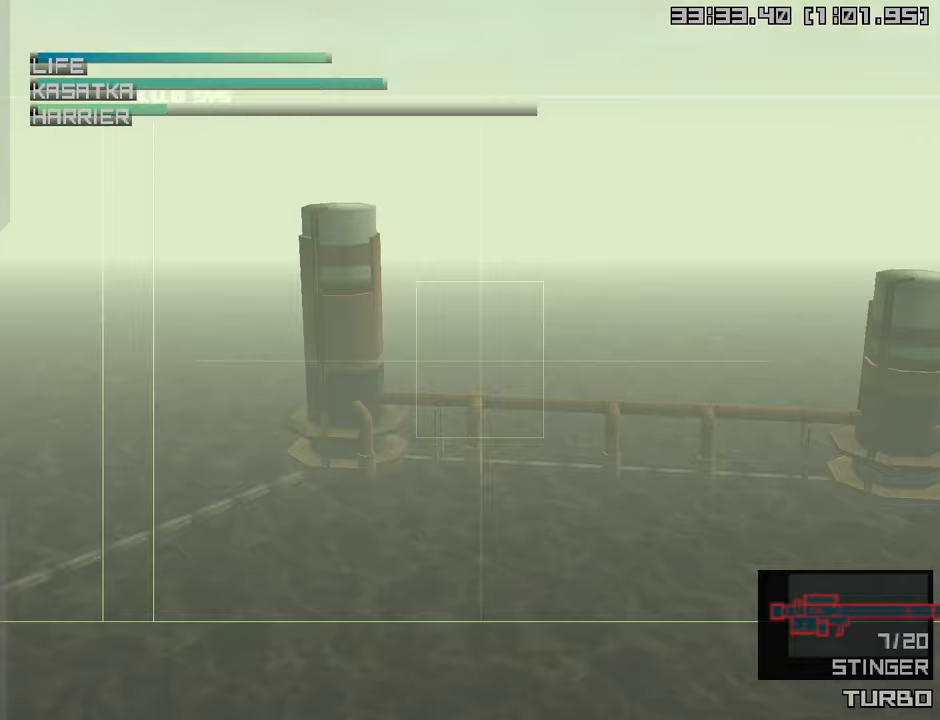
{"buttons": [], "left_stick": "right", "right_stick": "center", "events": [[283, "left_stick", "center"], [417, "left_stick", "right"]]}
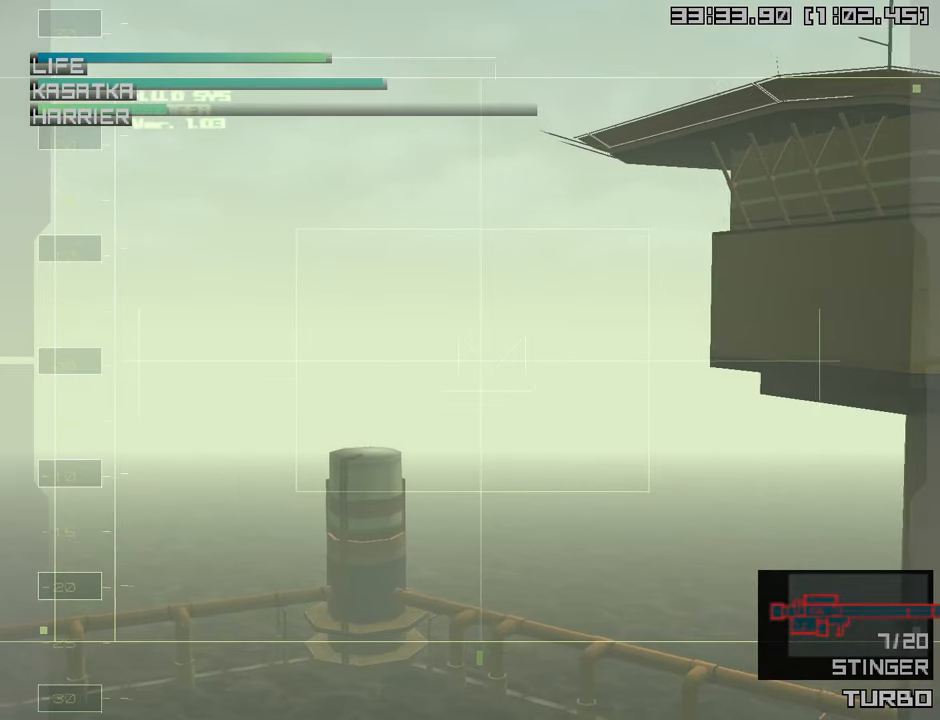
{"buttons": [], "left_stick": "right", "right_stick": "center", "events": [[283, "left_stick", "center"], [333, "SQUARE", "down"], [367, "left_stick", "right"], [483, "SQUARE", "up"]]}
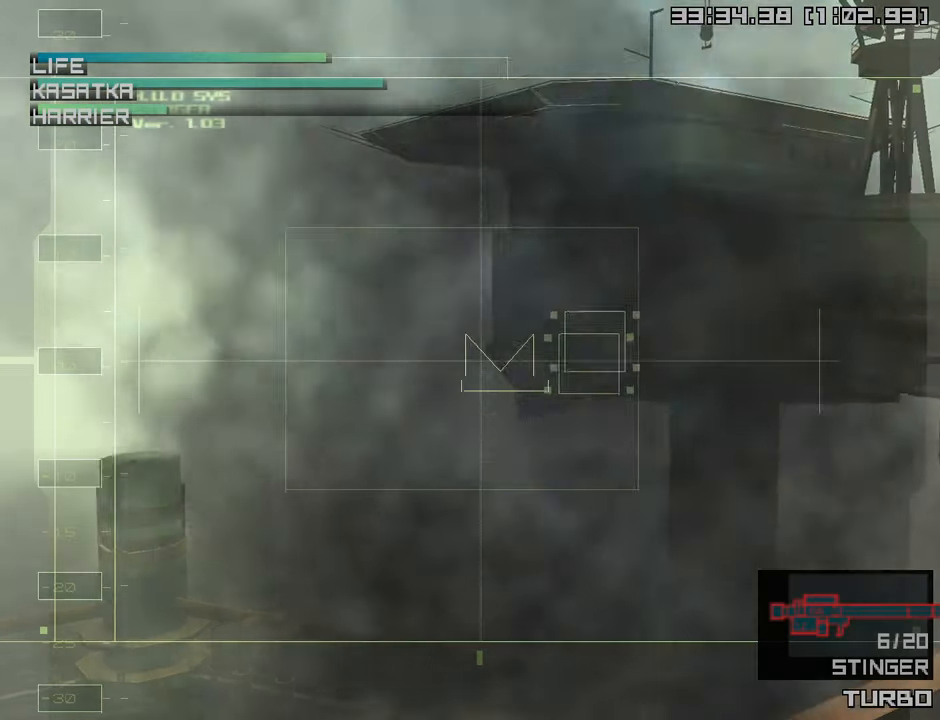
{"buttons": [], "left_stick": "up-left", "right_stick": "center", "events": [[183, "R2", "down"], [183, "left_stick", "down"], [267, "R2", "up"], [300, "left_stick", "up-left"]]}
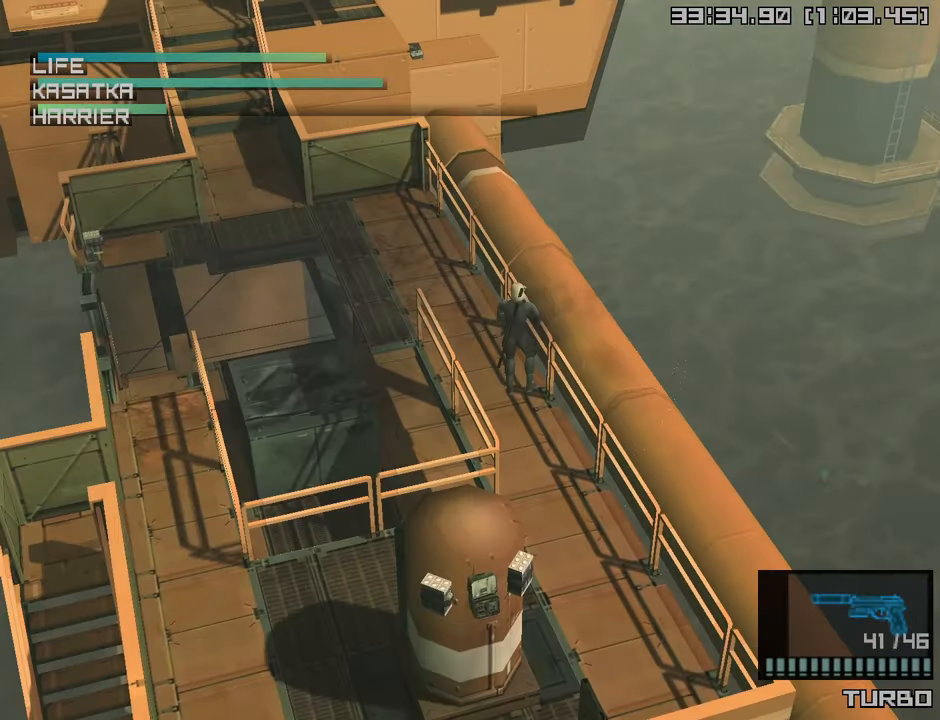
{"buttons": ["L1", "R3"], "left_stick": "up-left", "right_stick": "center", "events": [[333, "L1", "down"], [417, "R3", "down"]]}
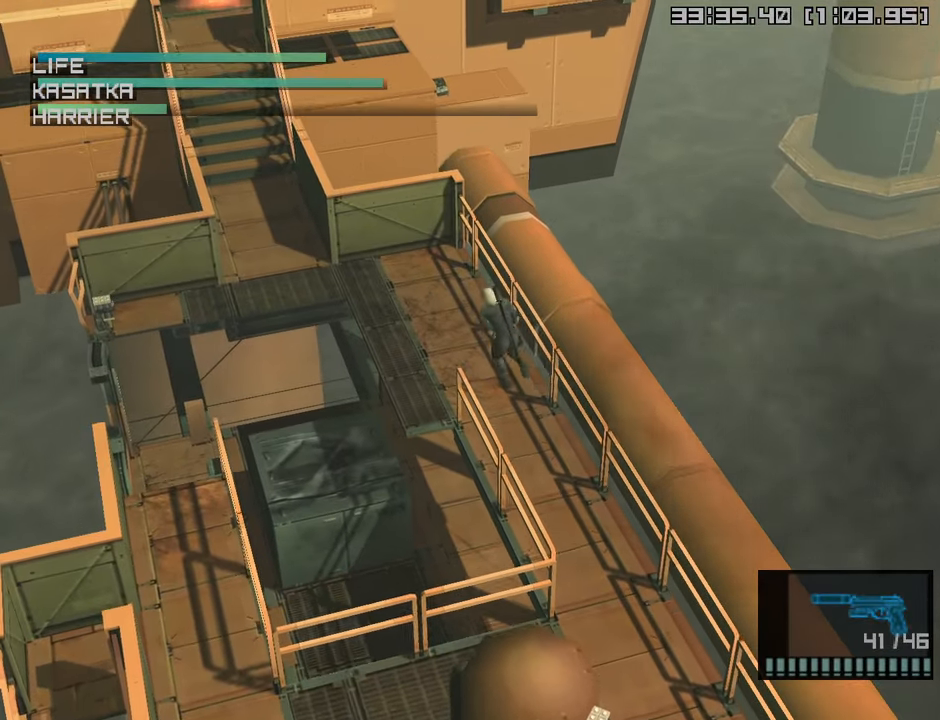
{"buttons": [], "left_stick": "up-left", "right_stick": "center", "events": [[17, "R3", "up"], [333, "L1", "up"]]}
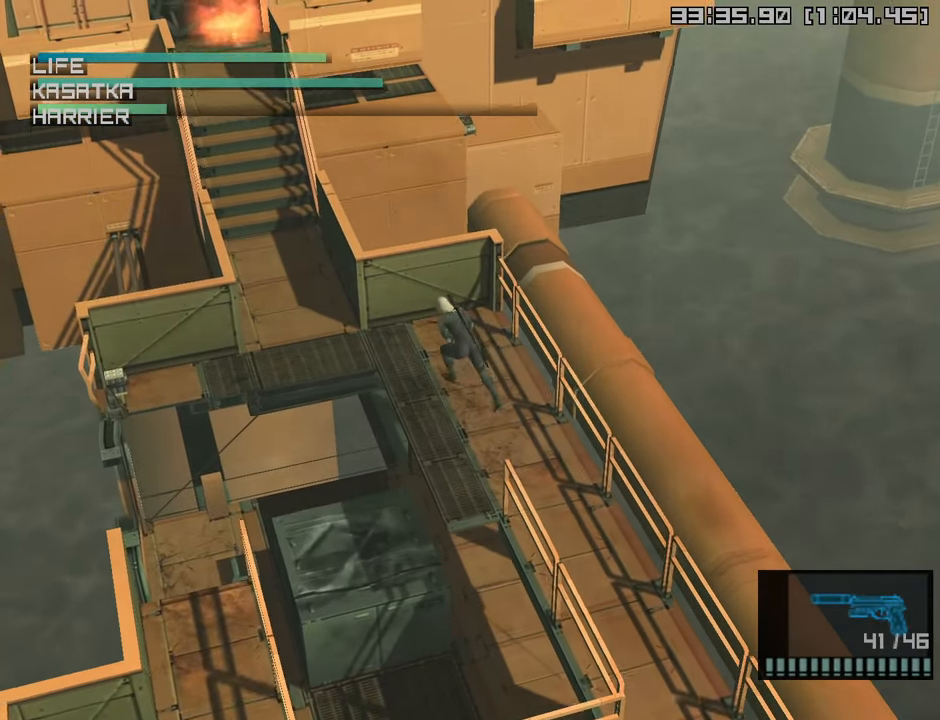
{"buttons": [], "left_stick": "center", "right_stick": "center", "events": [[433, "left_stick", "down-left"], [483, "left_stick", "center"]]}
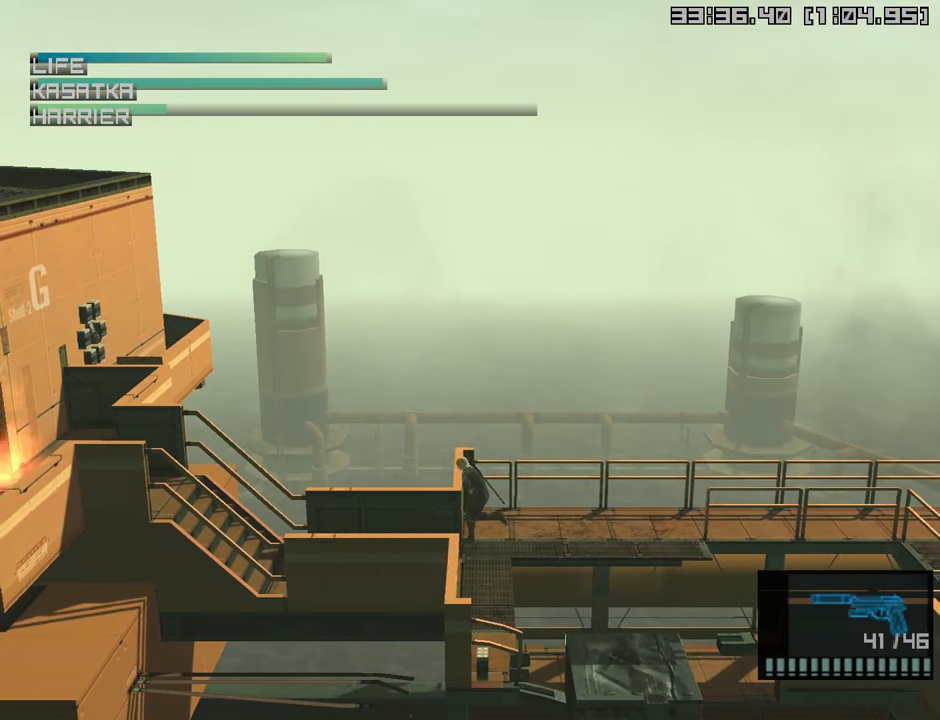
{"buttons": [], "left_stick": "left", "right_stick": "center", "events": [[100, "left_stick", "down"], [433, "left_stick", "left"]]}